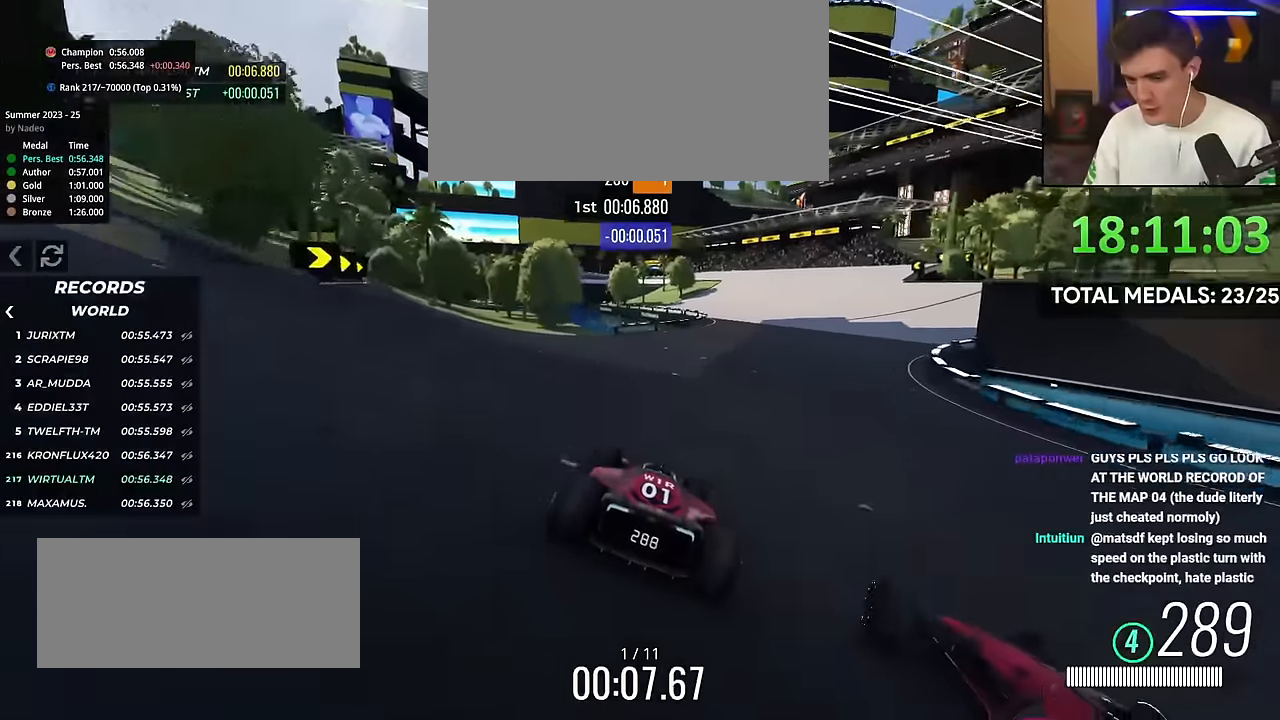
Gameplay with keyboard; each line is a JSON object with the keys held at the frame after it. "events" lists presses ("down") and releases ("up") of "brake", "down", "left", "right" and "up" between this image and that frame as [ms after this image, input, new state], when the widget could be followed in between. No other keys are recorded. Mouse input is not recorded. Key names are as the overlay labels them; some are game actions (e.g. jump) rather than physical keys.
{"keys": ["up"], "events": [[17, "right", "up"], [167, "right", "down"], [217, "right", "up"], [367, "right", "down"], [451, "right", "up"]]}
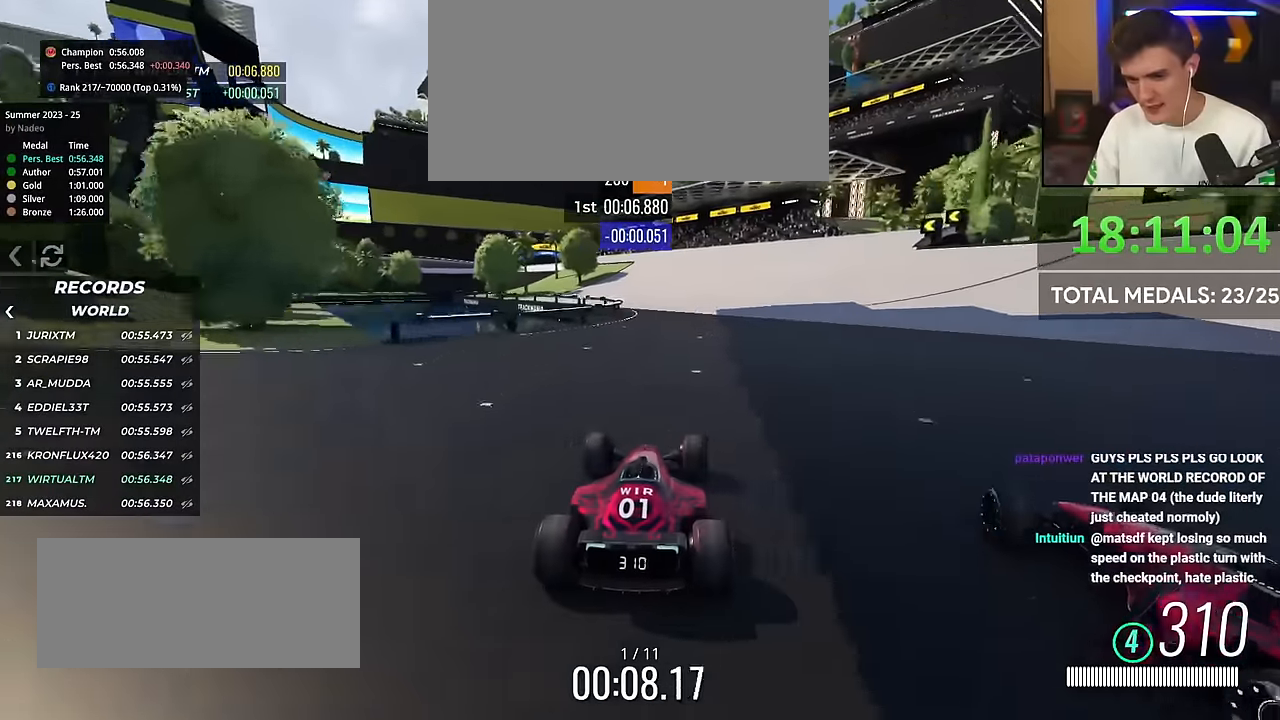
{"keys": ["left", "up"], "events": [[467, "left", "down"]]}
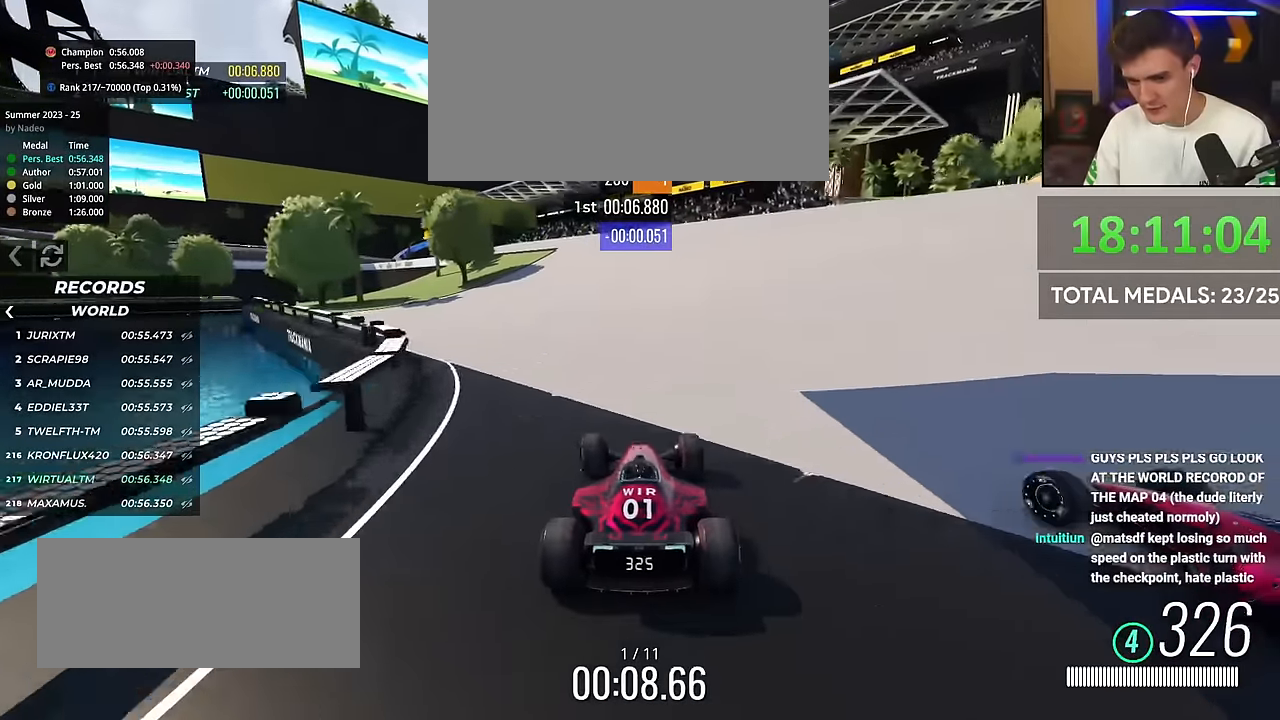
{"keys": ["left", "up"], "events": [[117, "left", "up"], [150, "left", "down"], [300, "left", "up"], [350, "left", "down"]]}
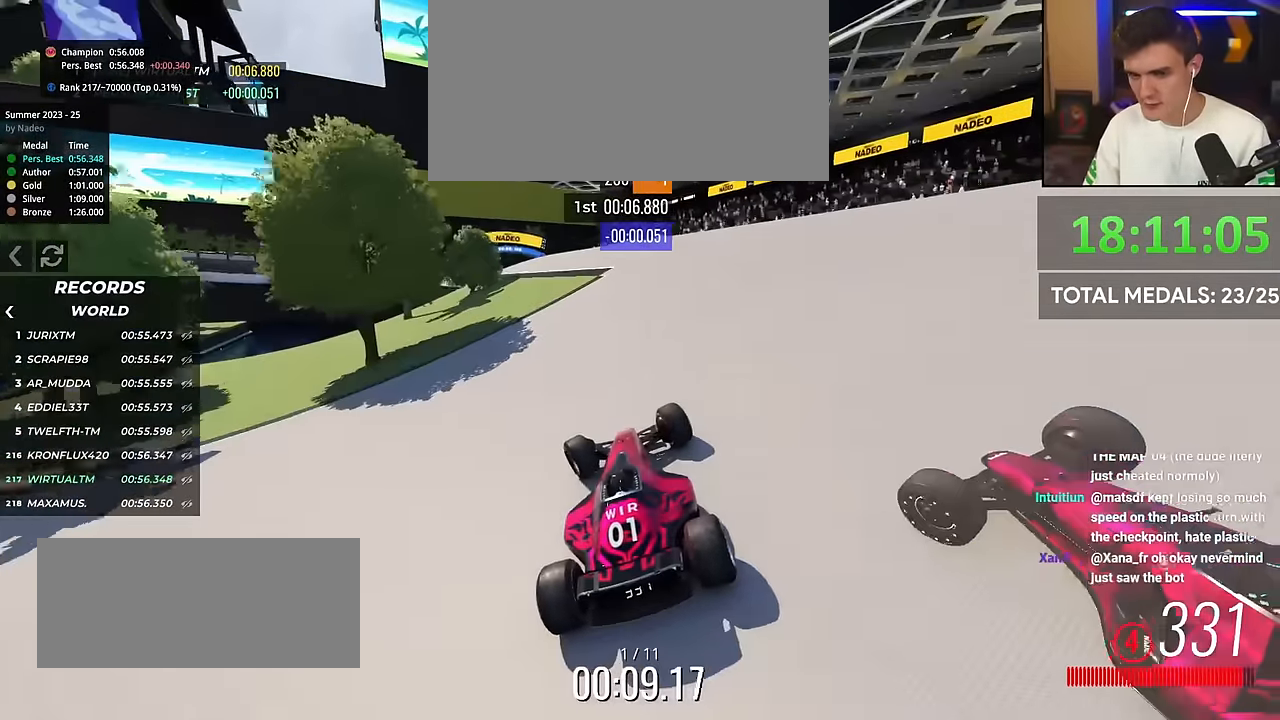
{"keys": ["left", "up"], "events": [[450, "left", "up"], [500, "left", "down"]]}
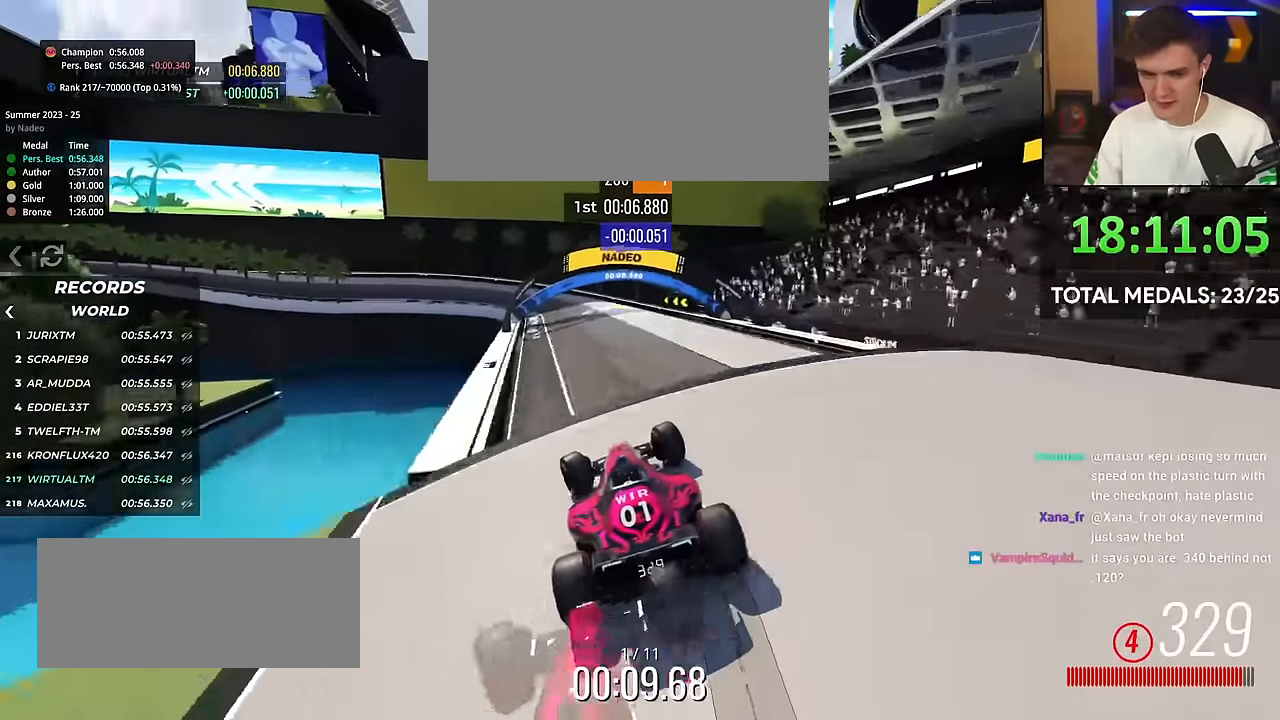
{"keys": ["left", "up"], "events": [[250, "left", "up"], [284, "brake", "down"], [317, "brake", "up"], [334, "left", "down"]]}
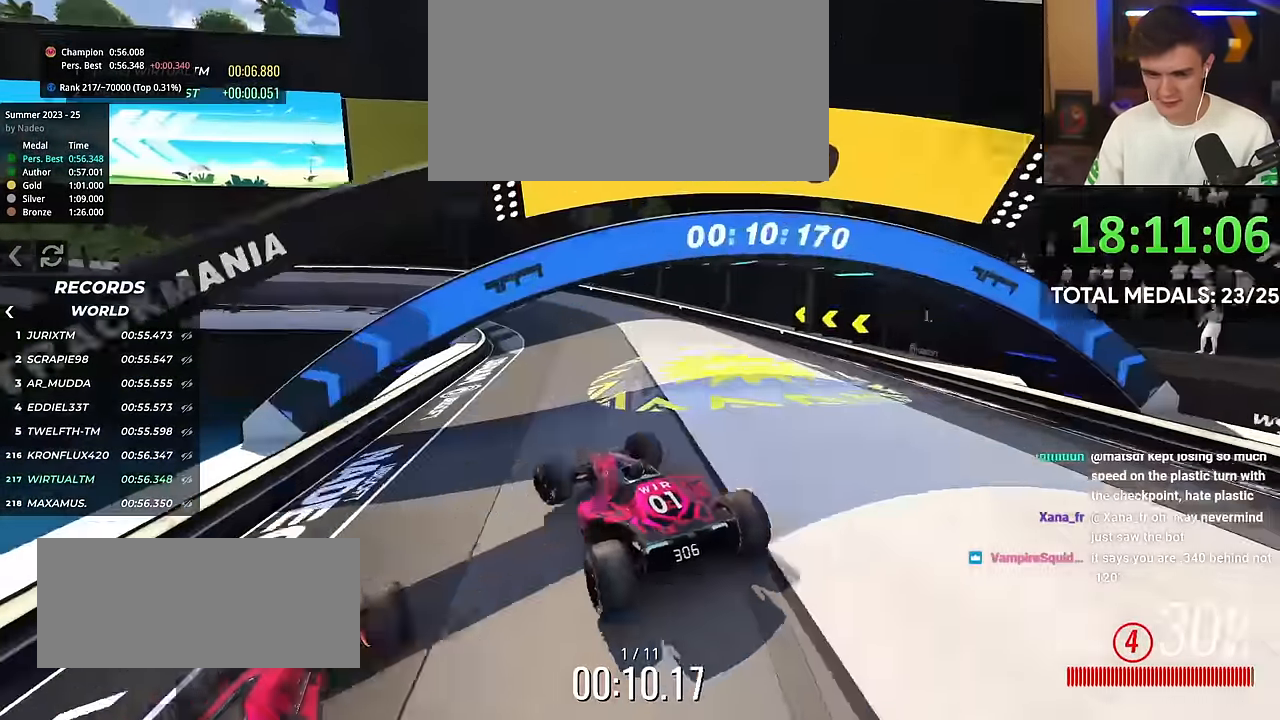
{"keys": ["left", "up"], "events": [[150, "left", "up"], [200, "left", "down"], [350, "left", "up"], [383, "left", "down"]]}
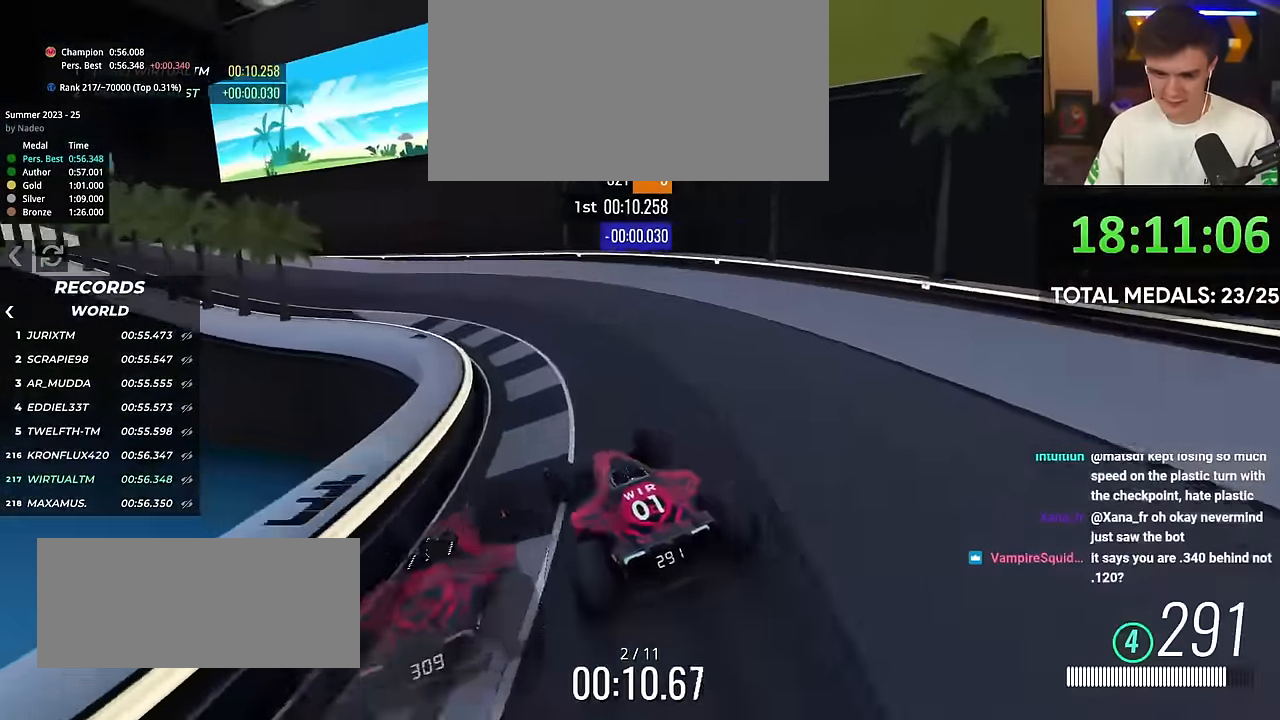
{"keys": ["left", "up"], "events": []}
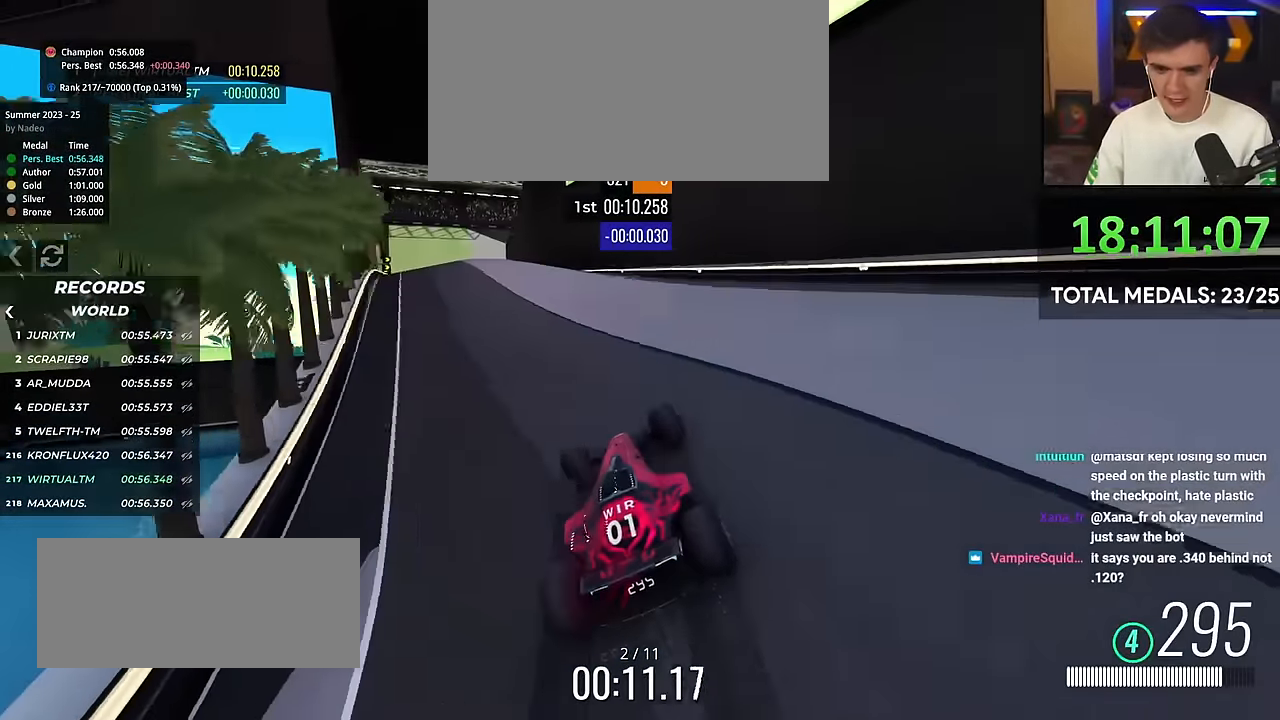
{"keys": ["right", "up"], "events": [[417, "left", "up"], [467, "right", "down"]]}
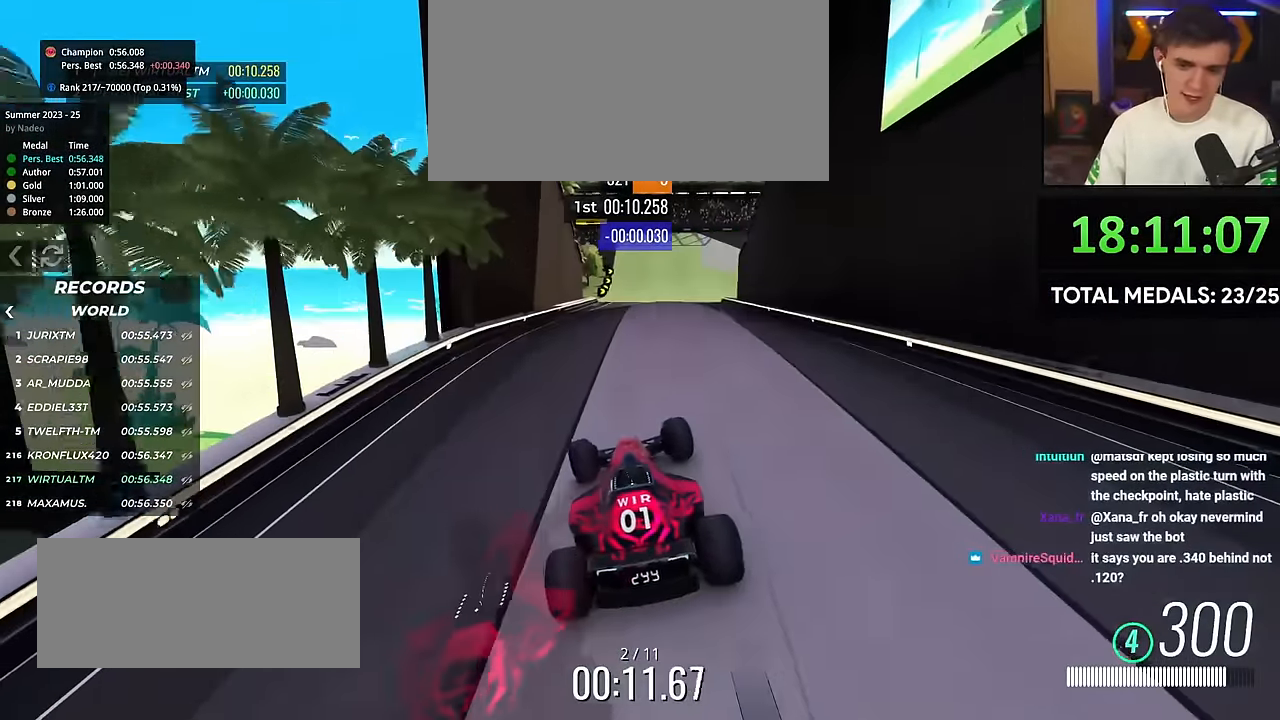
{"keys": ["right", "up"], "events": []}
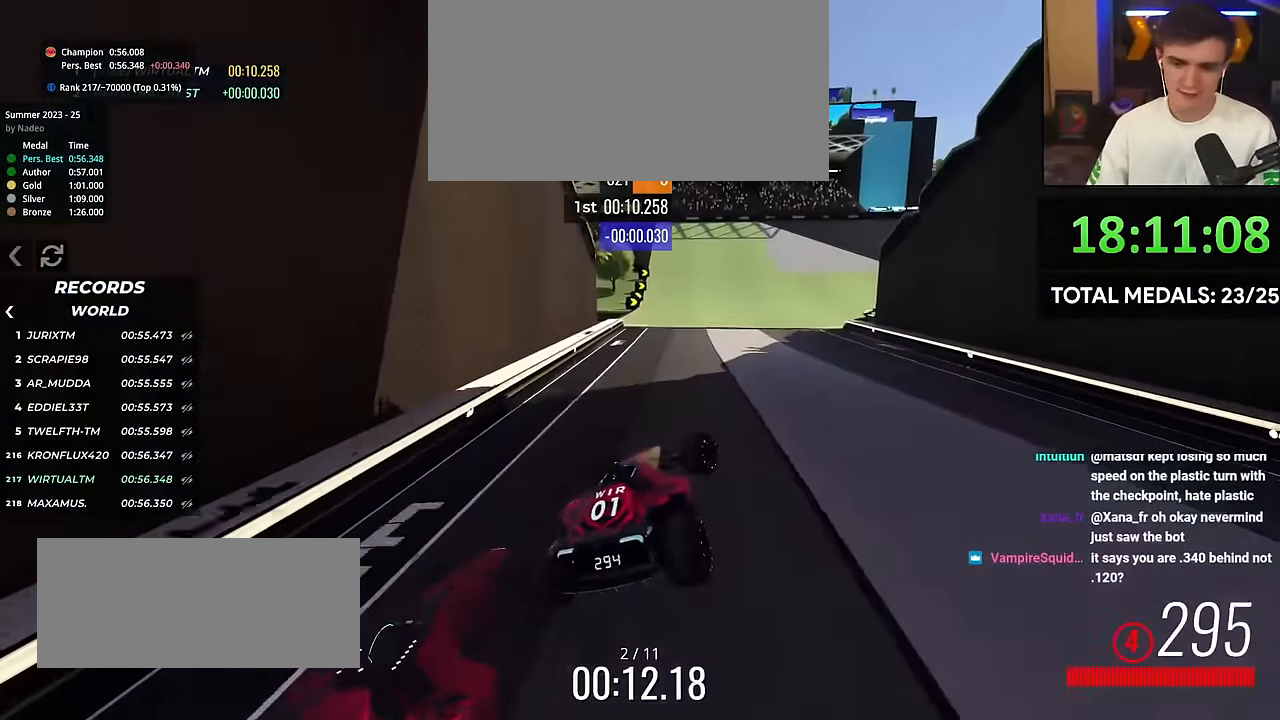
{"keys": ["brake", "right", "up"], "events": [[66, "right", "up"], [267, "right", "down"], [417, "brake", "down"]]}
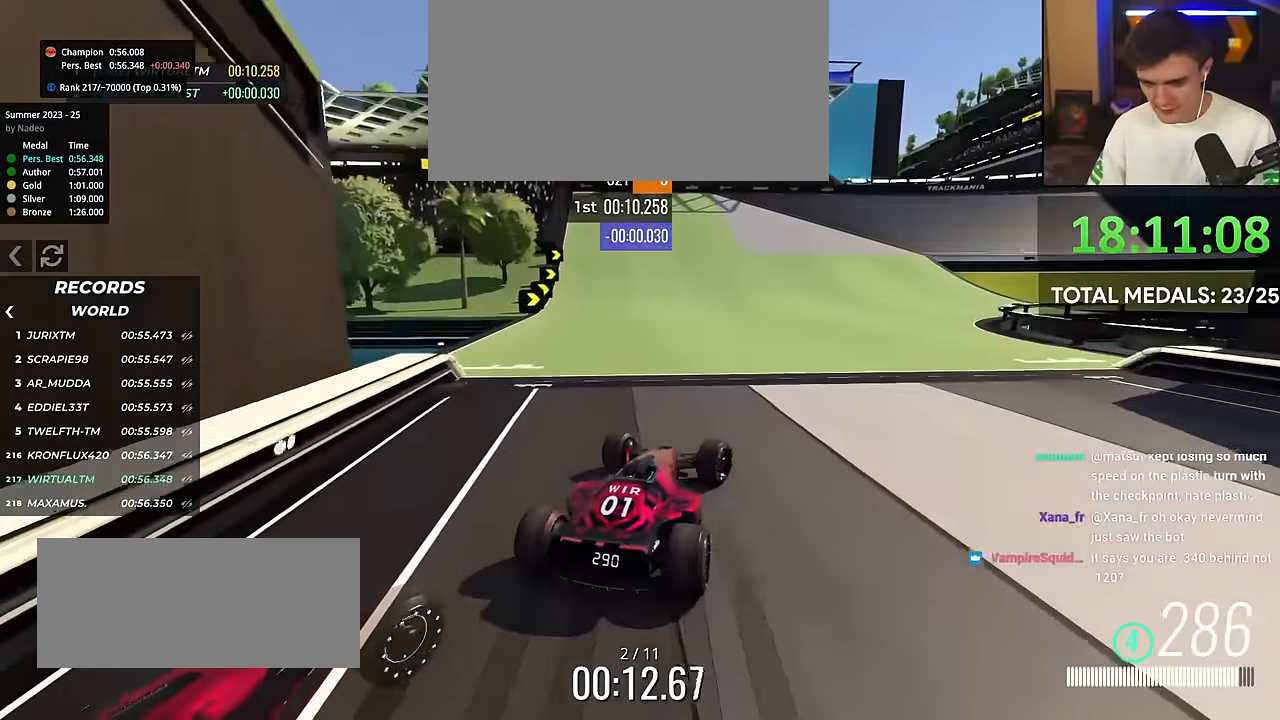
{"keys": ["right", "up"], "events": [[50, "brake", "up"]]}
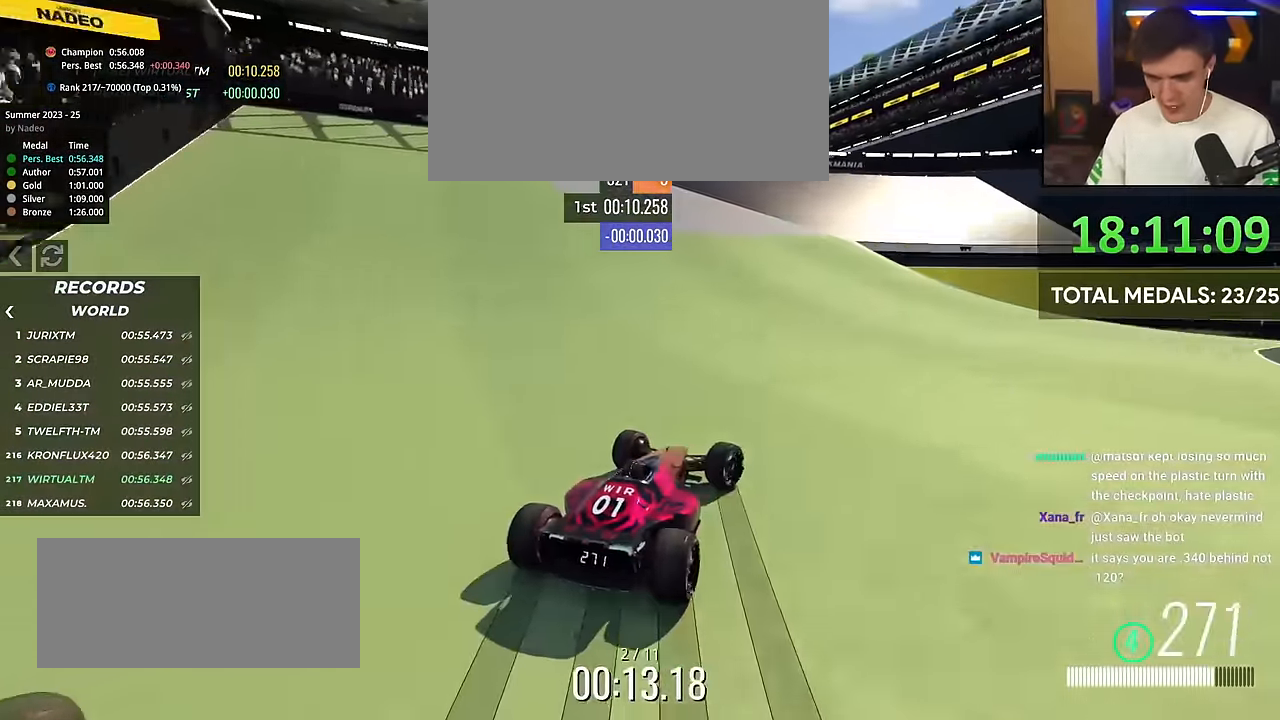
{"keys": ["right", "up"], "events": []}
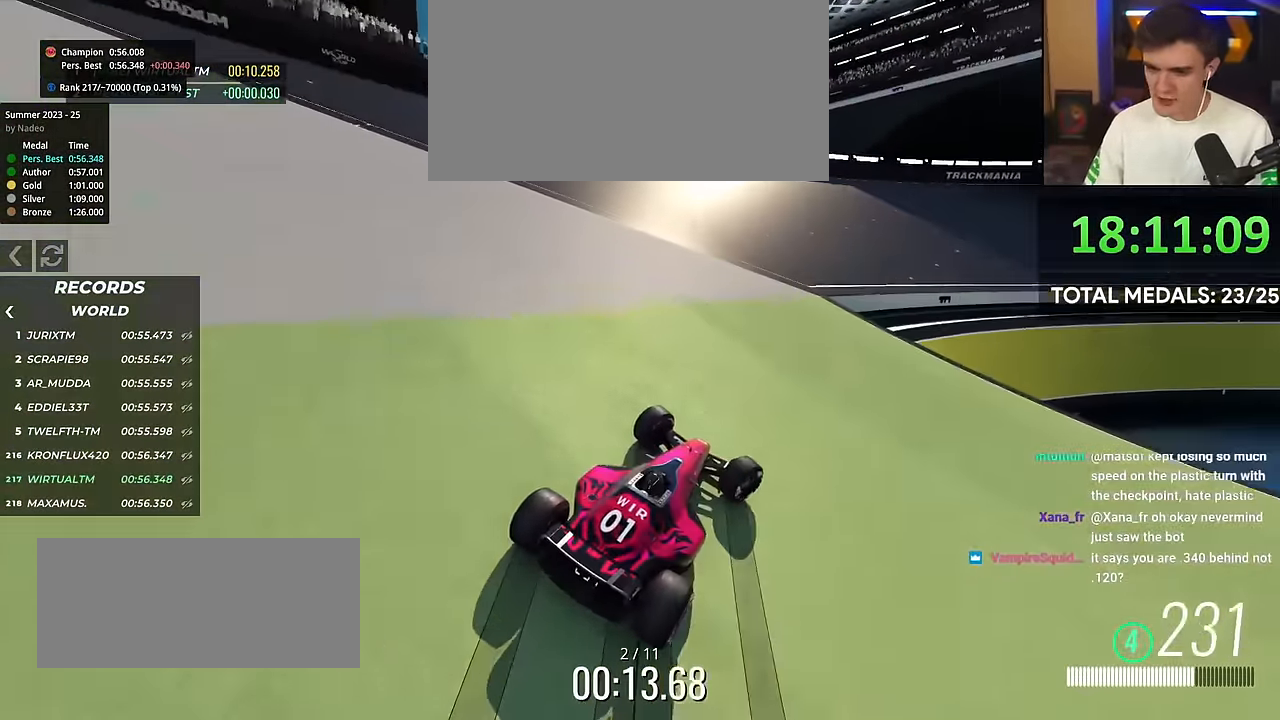
{"keys": ["right", "up"], "events": [[300, "right", "up"], [400, "right", "down"]]}
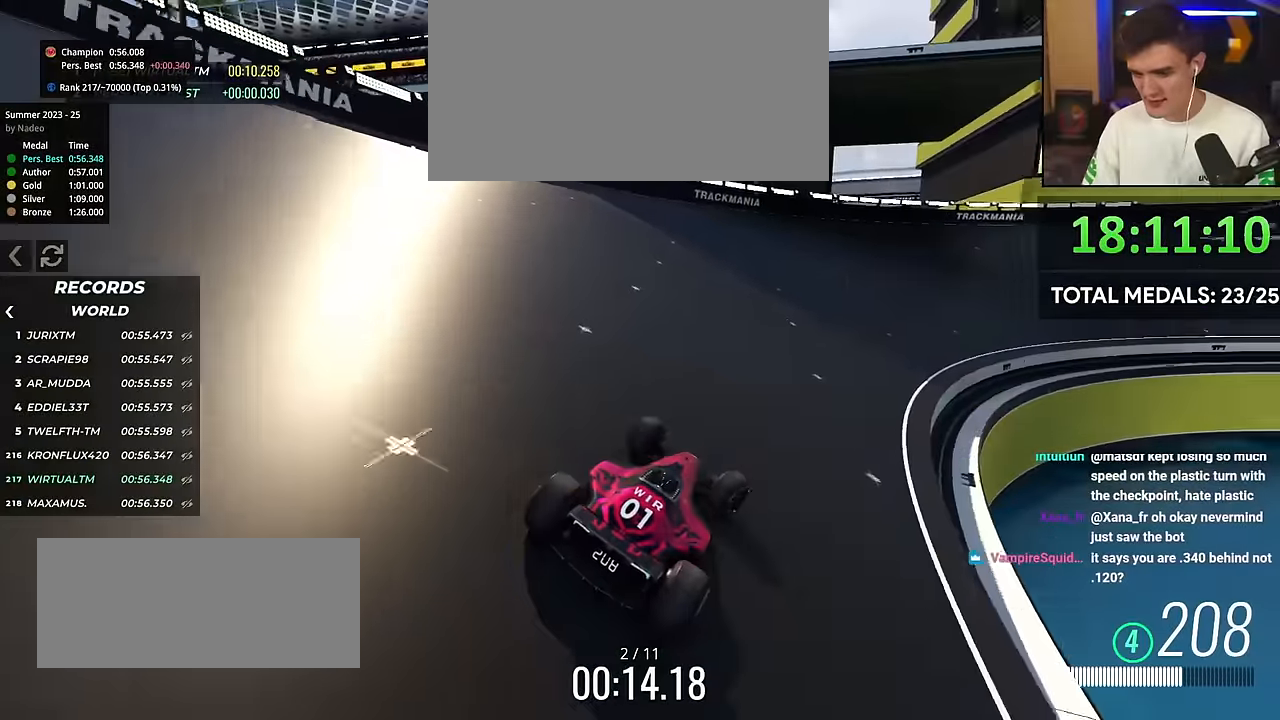
{"keys": ["up"], "events": [[51, "right", "up"], [101, "right", "down"], [234, "right", "up"], [334, "right", "down"], [468, "right", "up"]]}
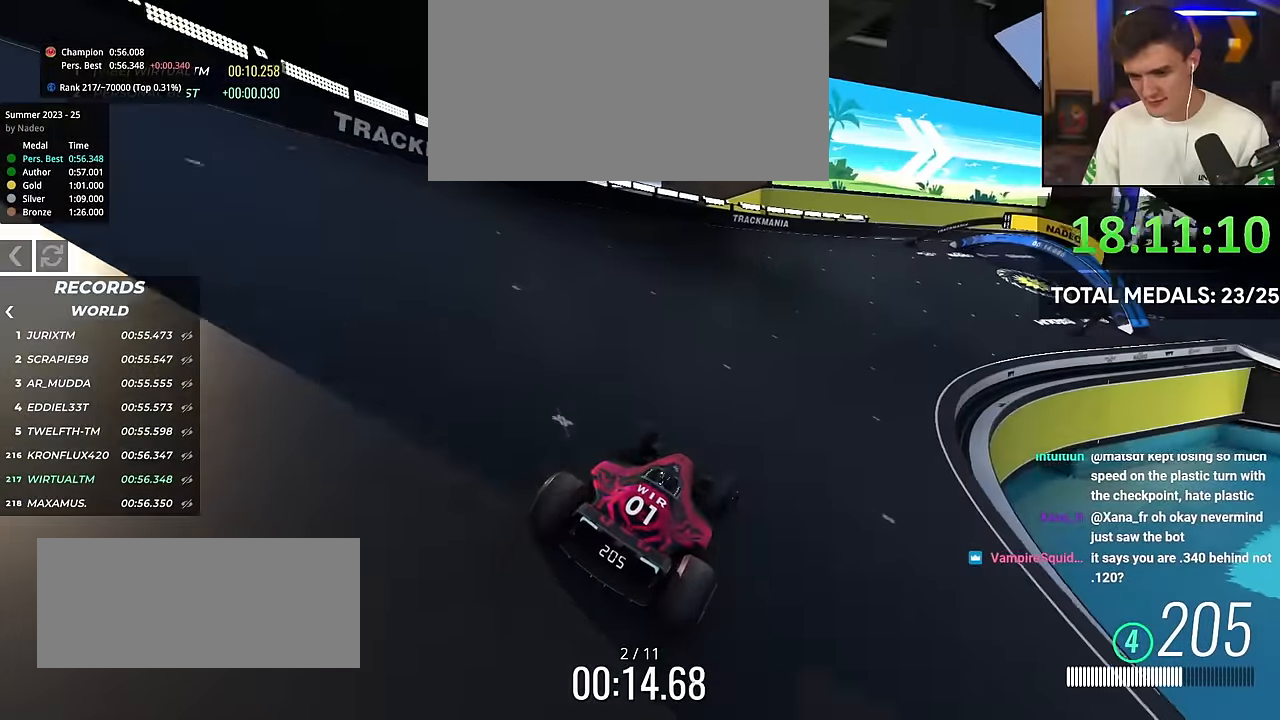
{"keys": ["up"], "events": [[67, "right", "down"], [200, "right", "up"], [334, "right", "down"], [484, "right", "up"]]}
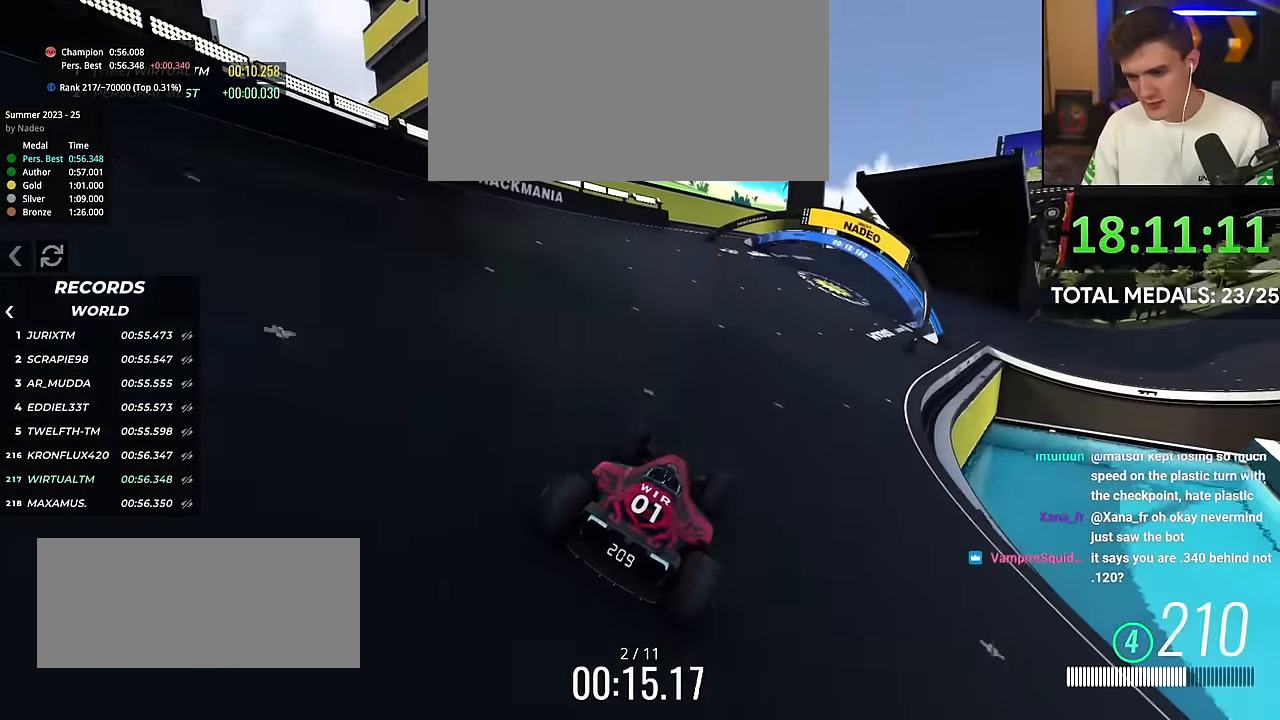
{"keys": ["right", "up"], "events": [[117, "right", "down"], [267, "right", "up"], [401, "right", "down"]]}
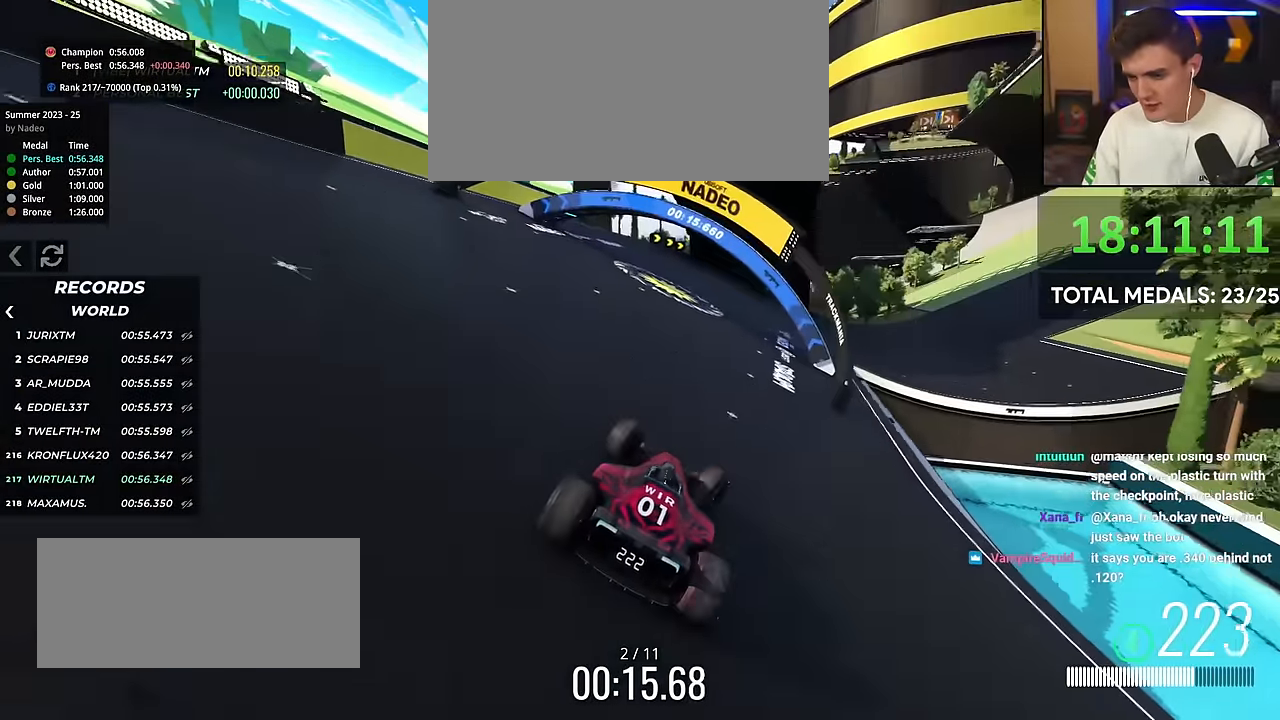
{"keys": ["right", "up"], "events": [[183, "right", "up"], [367, "right", "down"]]}
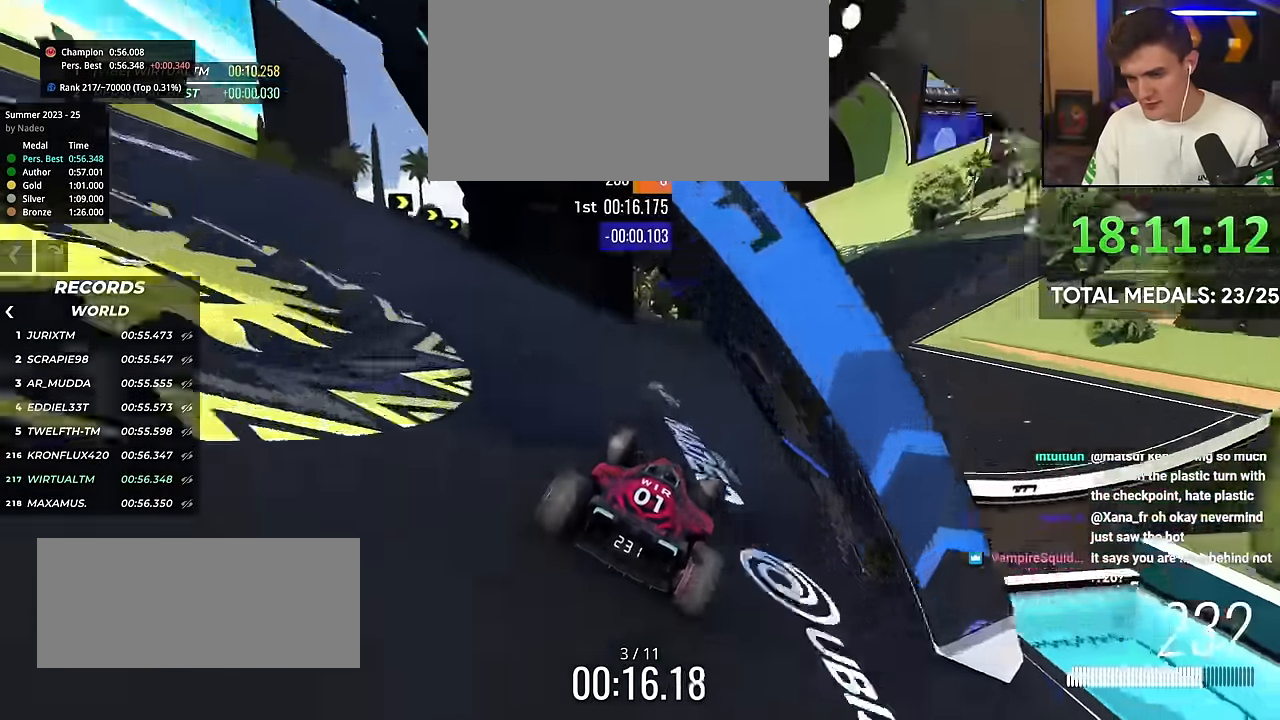
{"keys": ["up"], "events": [[17, "right", "up"], [151, "right", "down"], [201, "right", "up"], [384, "right", "down"], [484, "right", "up"]]}
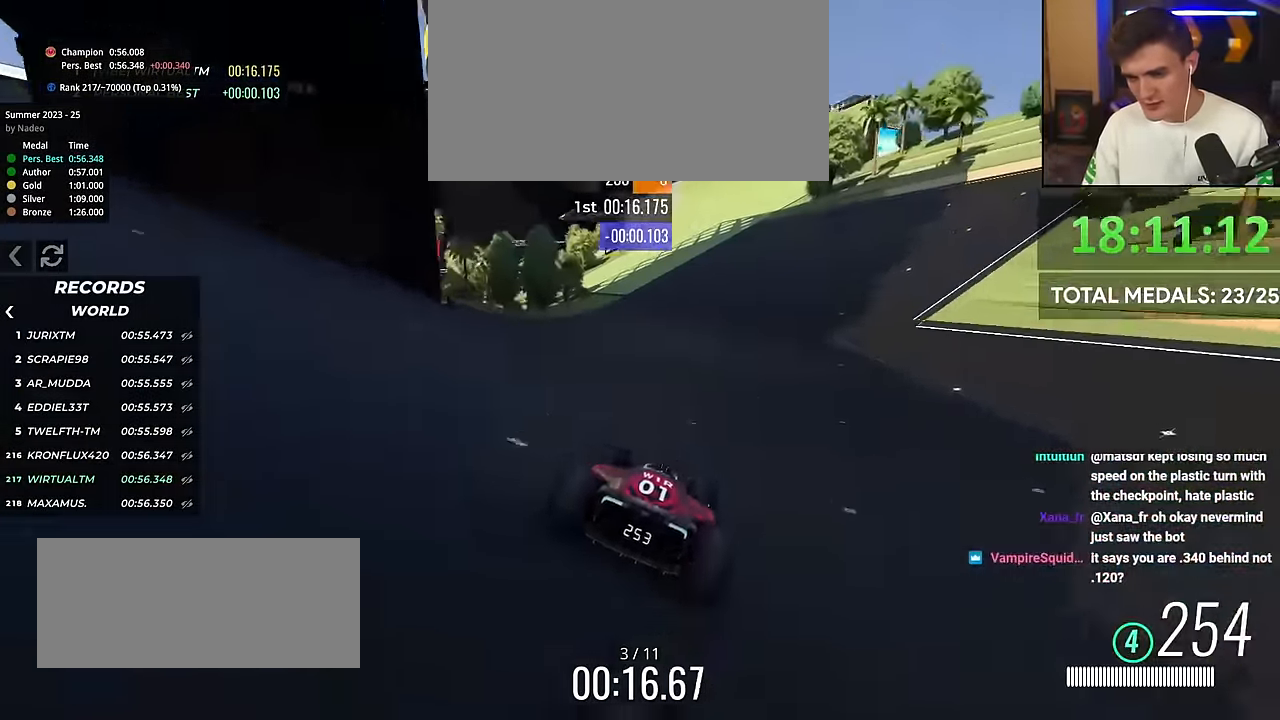
{"keys": ["right", "up"], "events": [[333, "right", "down"]]}
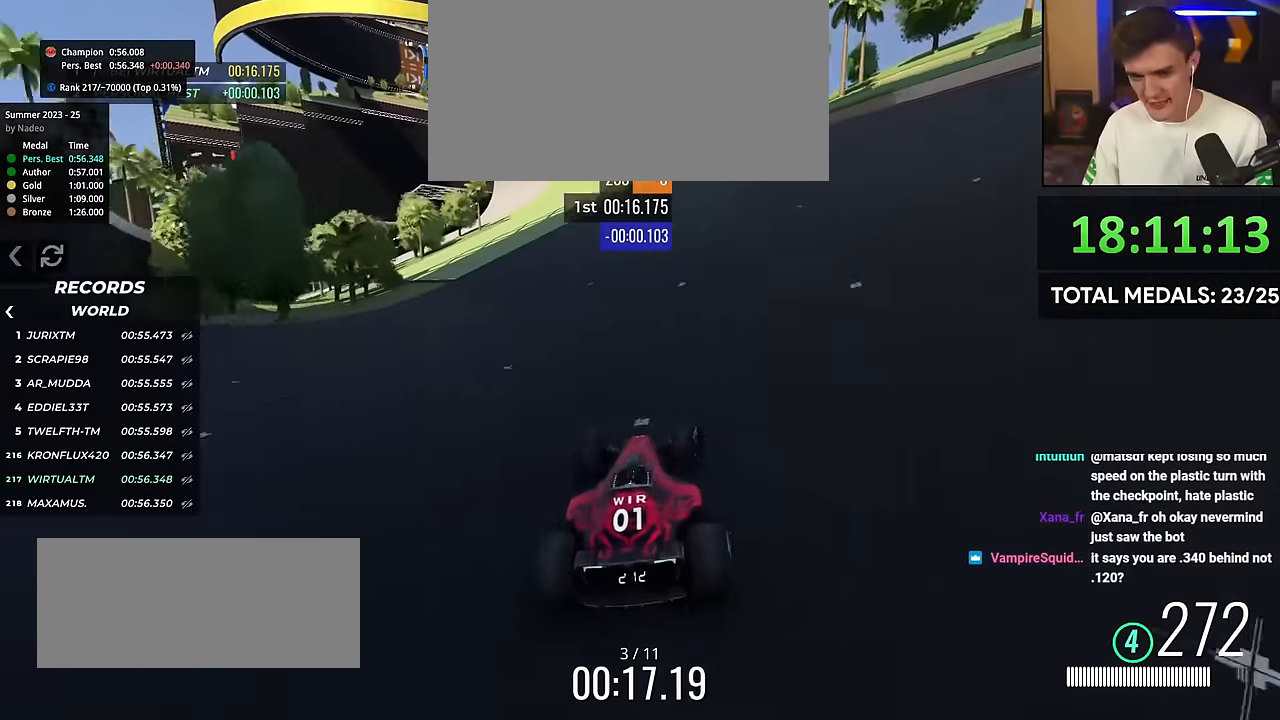
{"keys": ["up"], "events": [[17, "right", "up"], [317, "left", "down"], [501, "left", "up"]]}
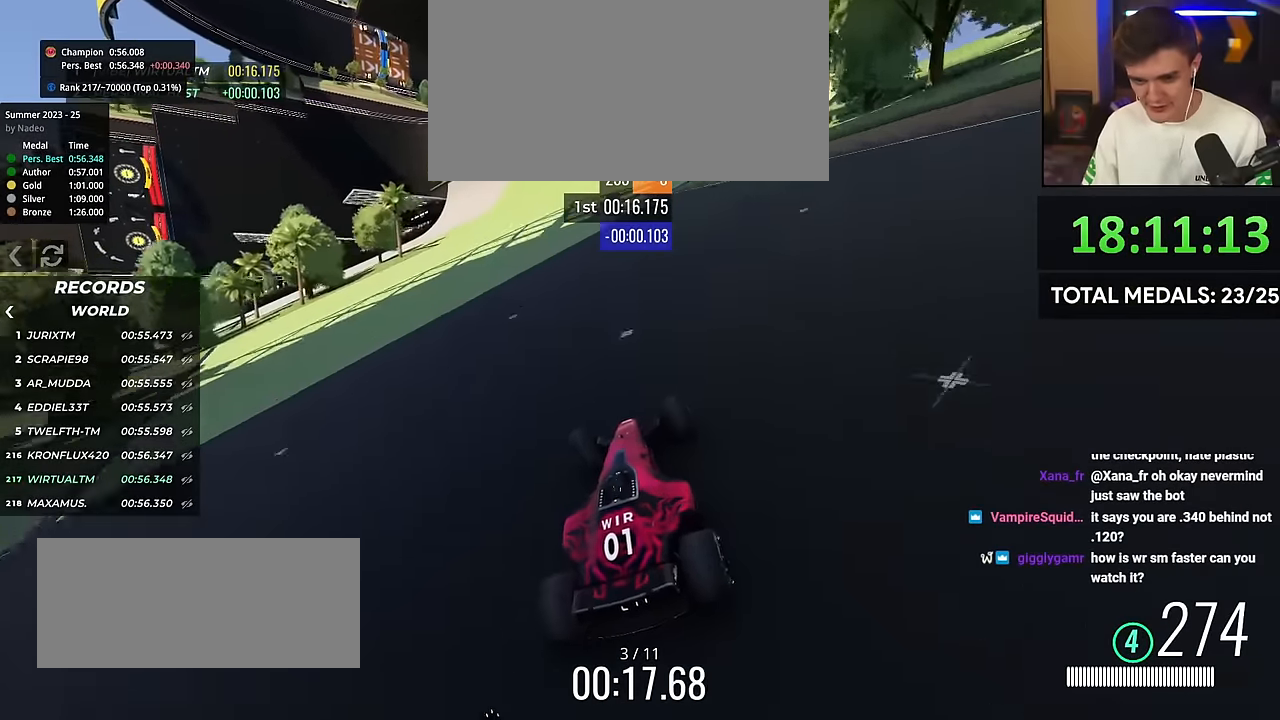
{"keys": ["left", "up"], "events": [[133, "left", "down"], [283, "left", "up"], [417, "left", "down"]]}
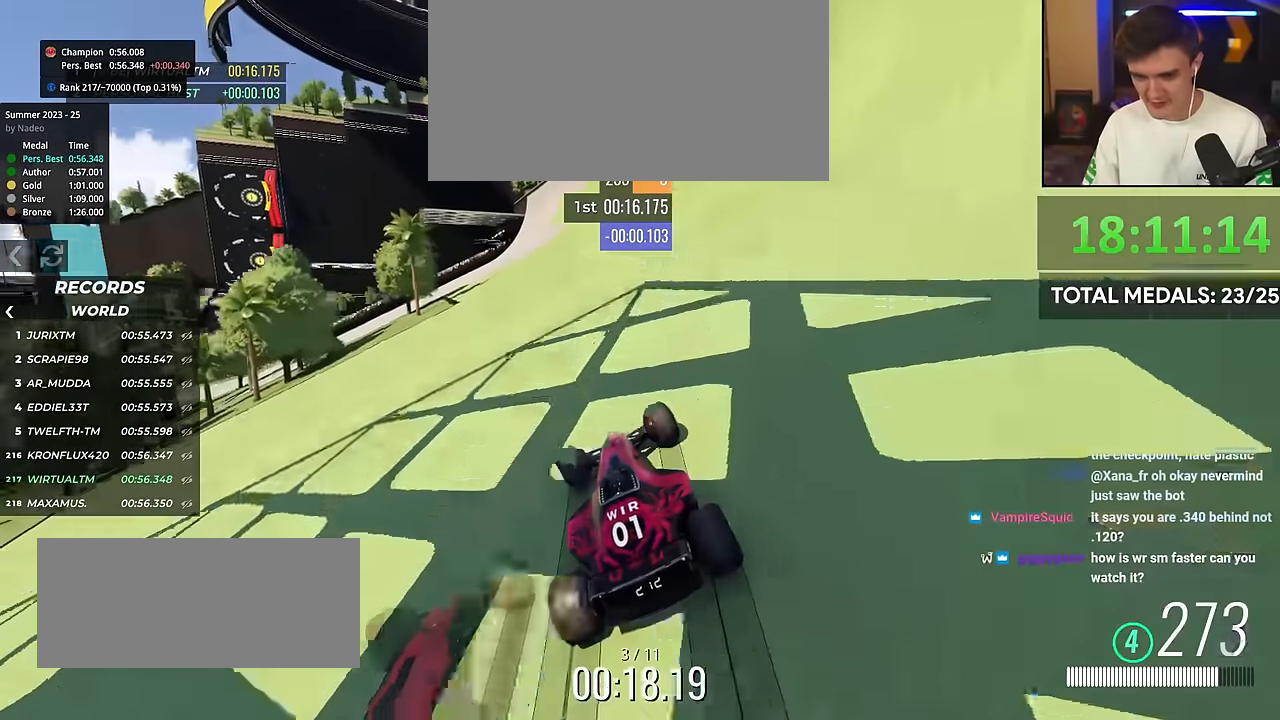
{"keys": ["left", "up"], "events": [[250, "left", "up"], [300, "left", "down"]]}
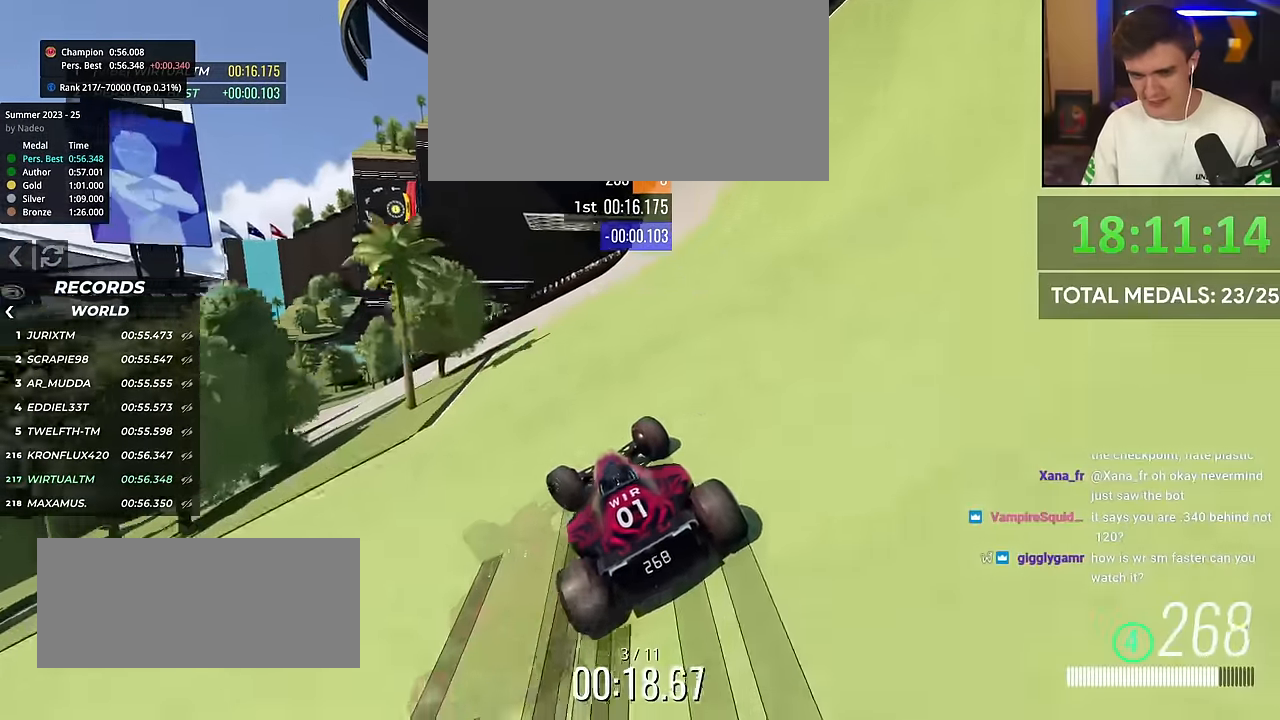
{"keys": ["left", "up"], "events": [[183, "left", "up"], [233, "left", "down"], [417, "left", "up"], [467, "left", "down"]]}
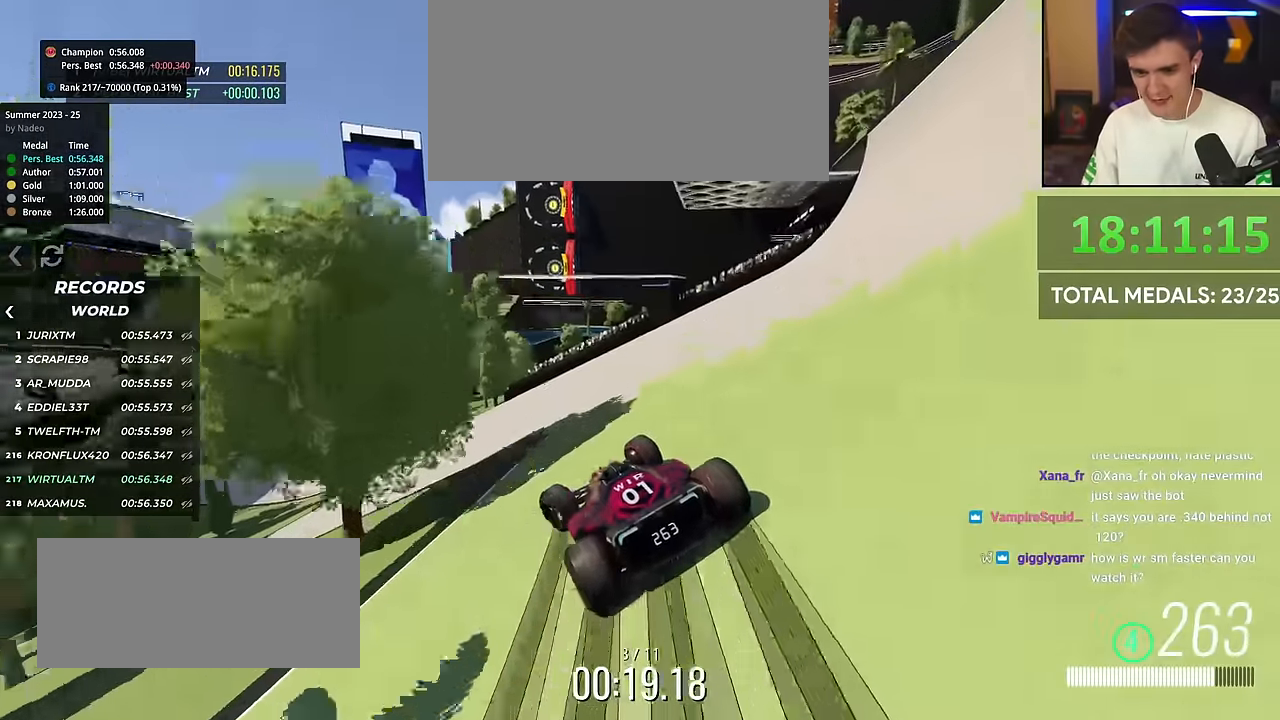
{"keys": ["left", "up"], "events": [[434, "left", "up"], [484, "left", "down"]]}
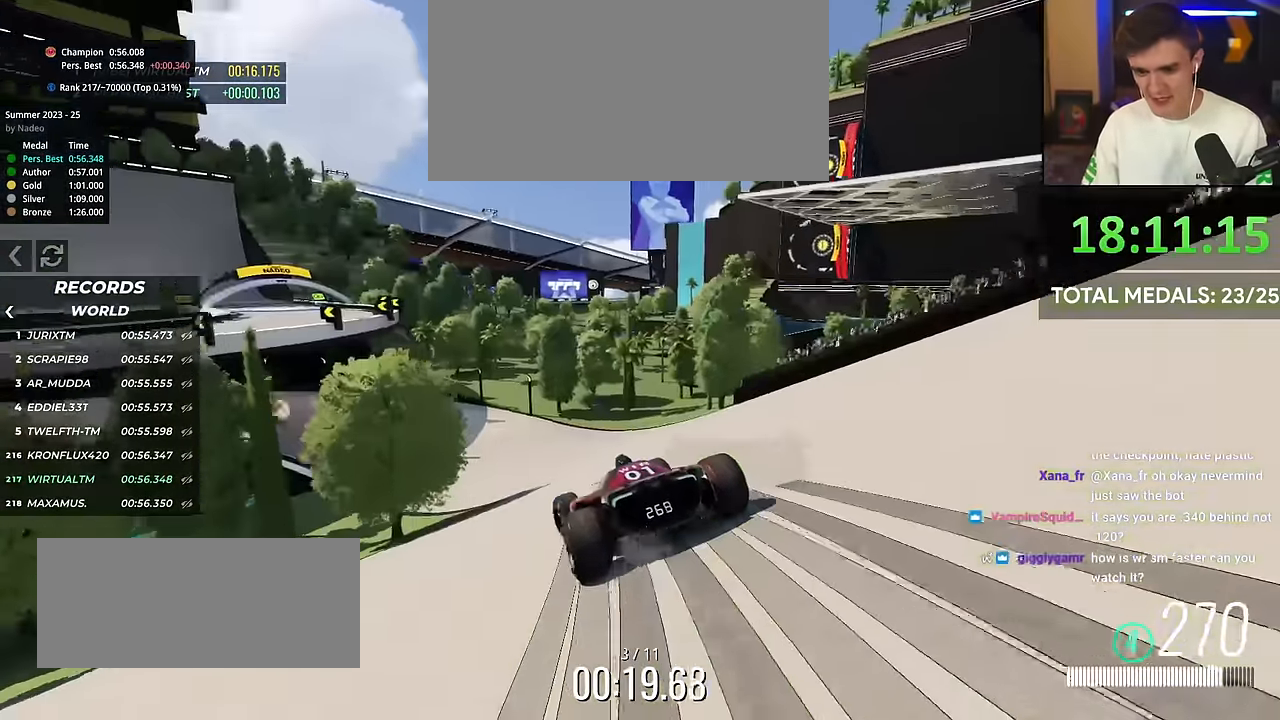
{"keys": ["left", "up"], "events": []}
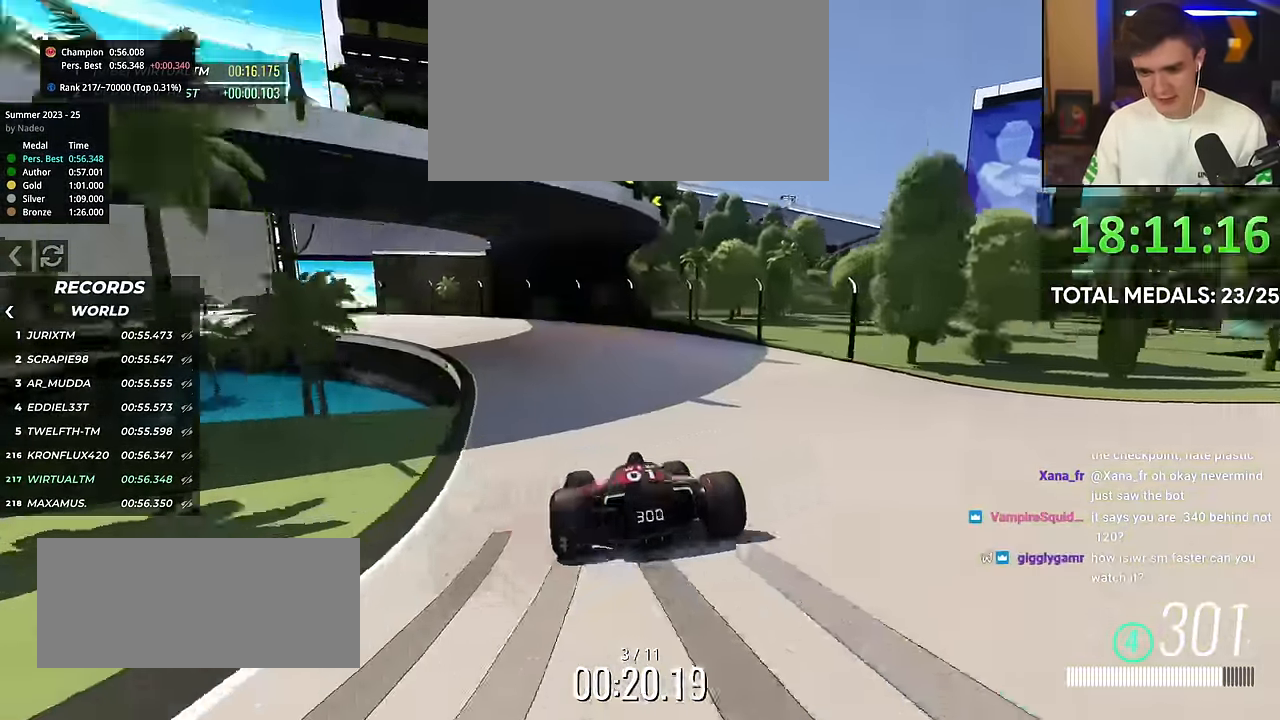
{"keys": ["left", "up"], "events": []}